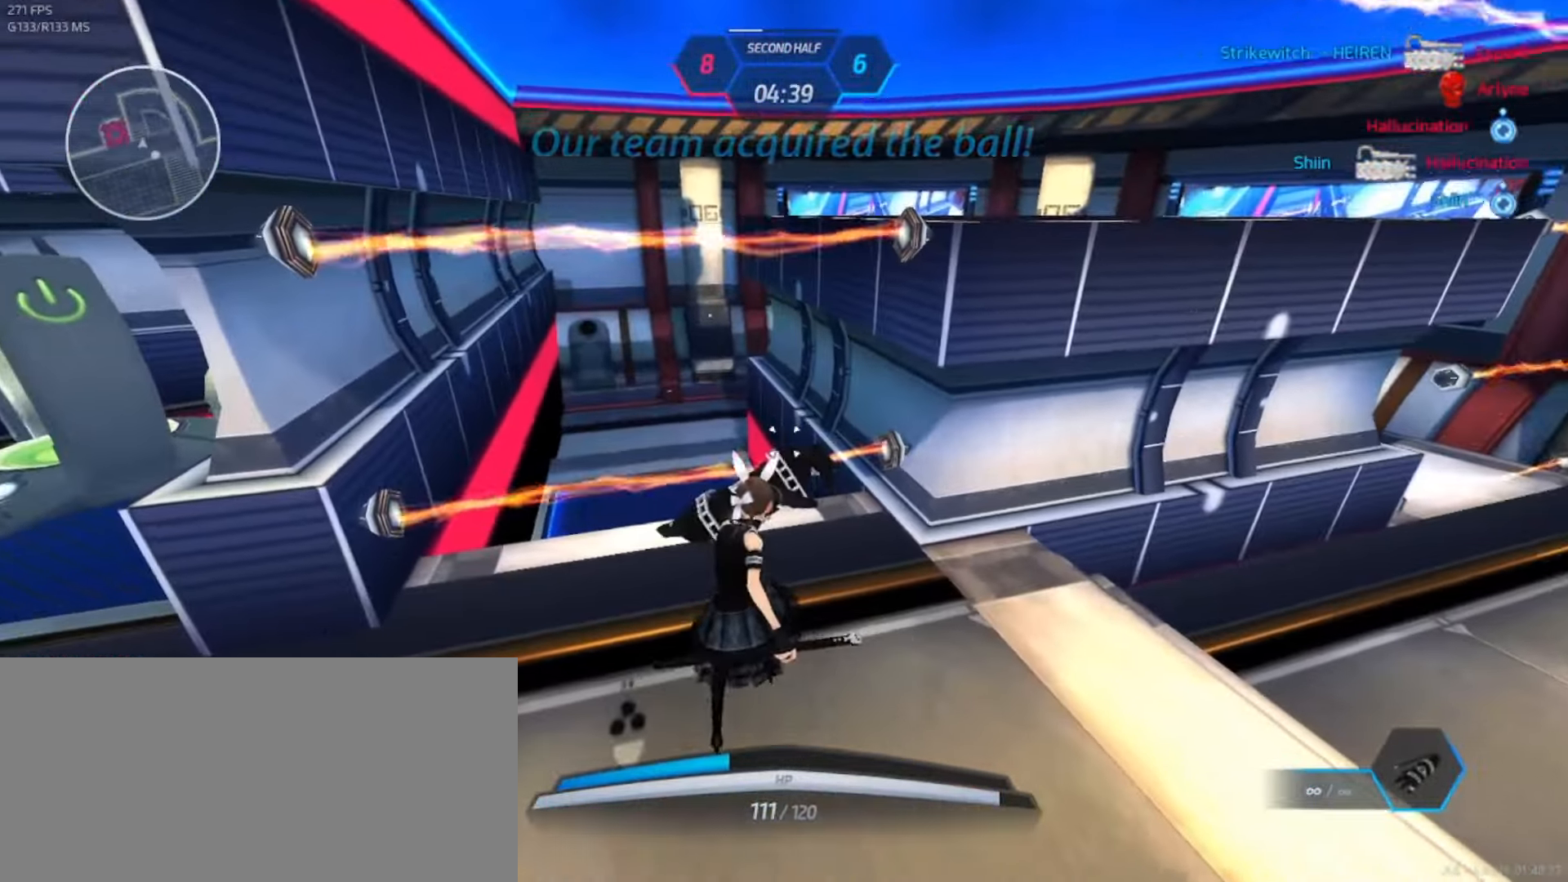
Gameplay with keyboard; each line is a JSON object with the keys held at the frame after it. "events" lists presses ("down") and releases ("up") of ".", "/", "0", "1", "2", "3", "4", "5", "6", "7", "8", "9", "a", "alt_l", "alt_r", "b", "backslash", "backspace", "c", "caps_lock", "comma", "ctrl_l", "ctrl_r", "d", "e", "equals", "escape", "f", "f1", "f10", "f11", "f12", "f2", "f3", "f4", "f5", "f6", "f7", "f8", "f9", "g", "h", "i", "j", "k", "l", "lbracket", "m", "minus", "n", "o", "p", "q", "quote", "r", "rbracket", "return", "s", "semicolon", "shift_l", "shift_r", "space", "super_l", "super_r", "t", "tab", "tilde", "u", "v", "w", "x", "y" and "z" between this image and that frame as [ms after this image, input, new state], when the widget could be followed in between. No other keys are recorded. Mouse input is not recorded.
{"keys": [], "events": [[300, "a", "down"], [350, "a", "up"], [434, "d", "down"], [467, "d", "up"]]}
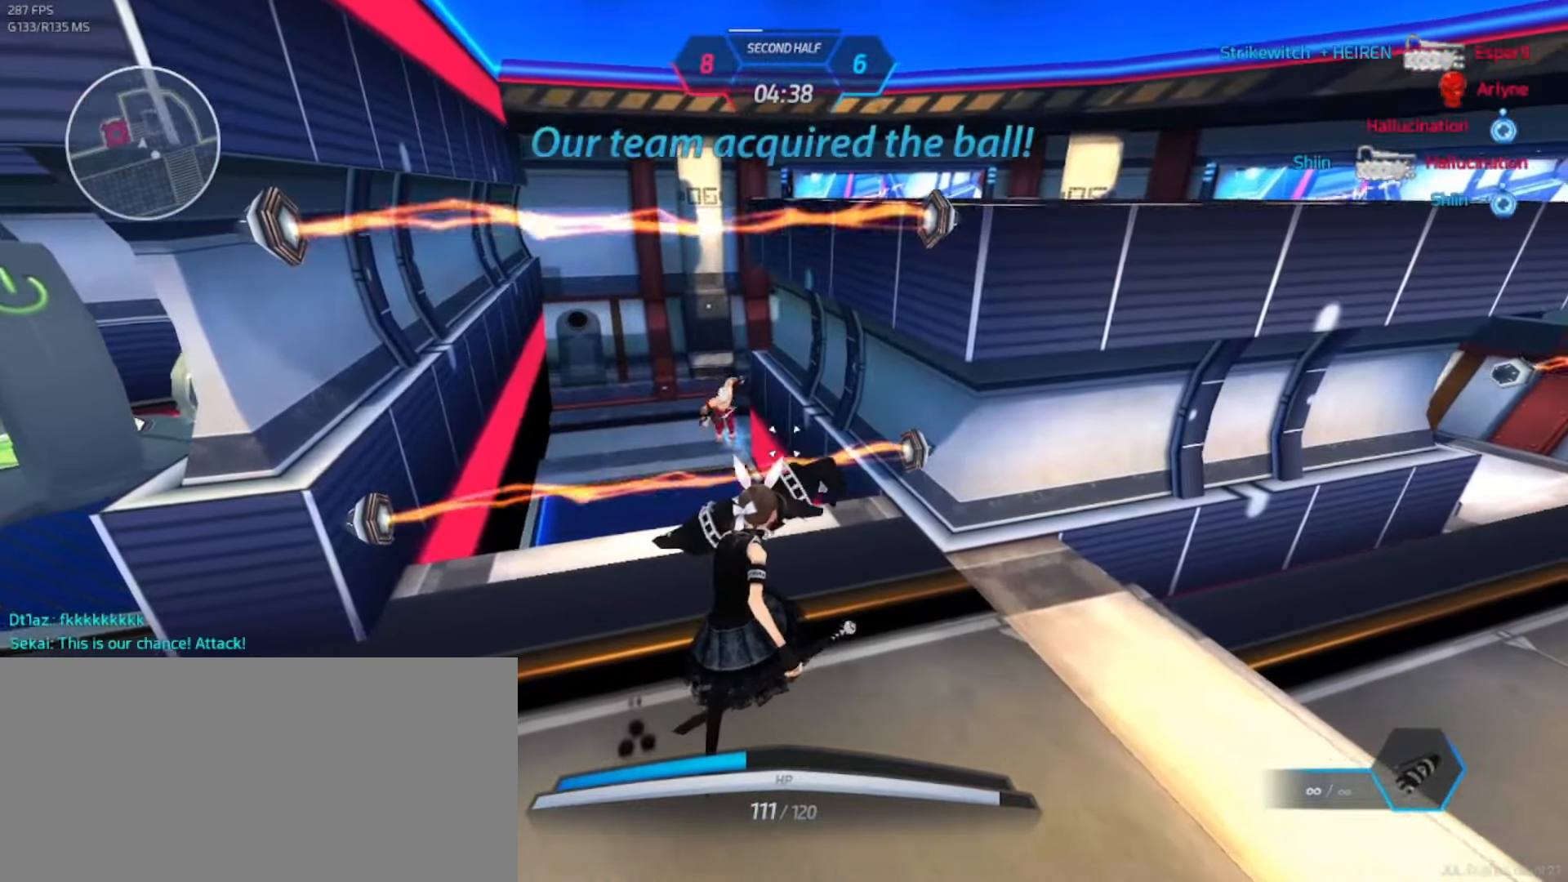
{"keys": [], "events": []}
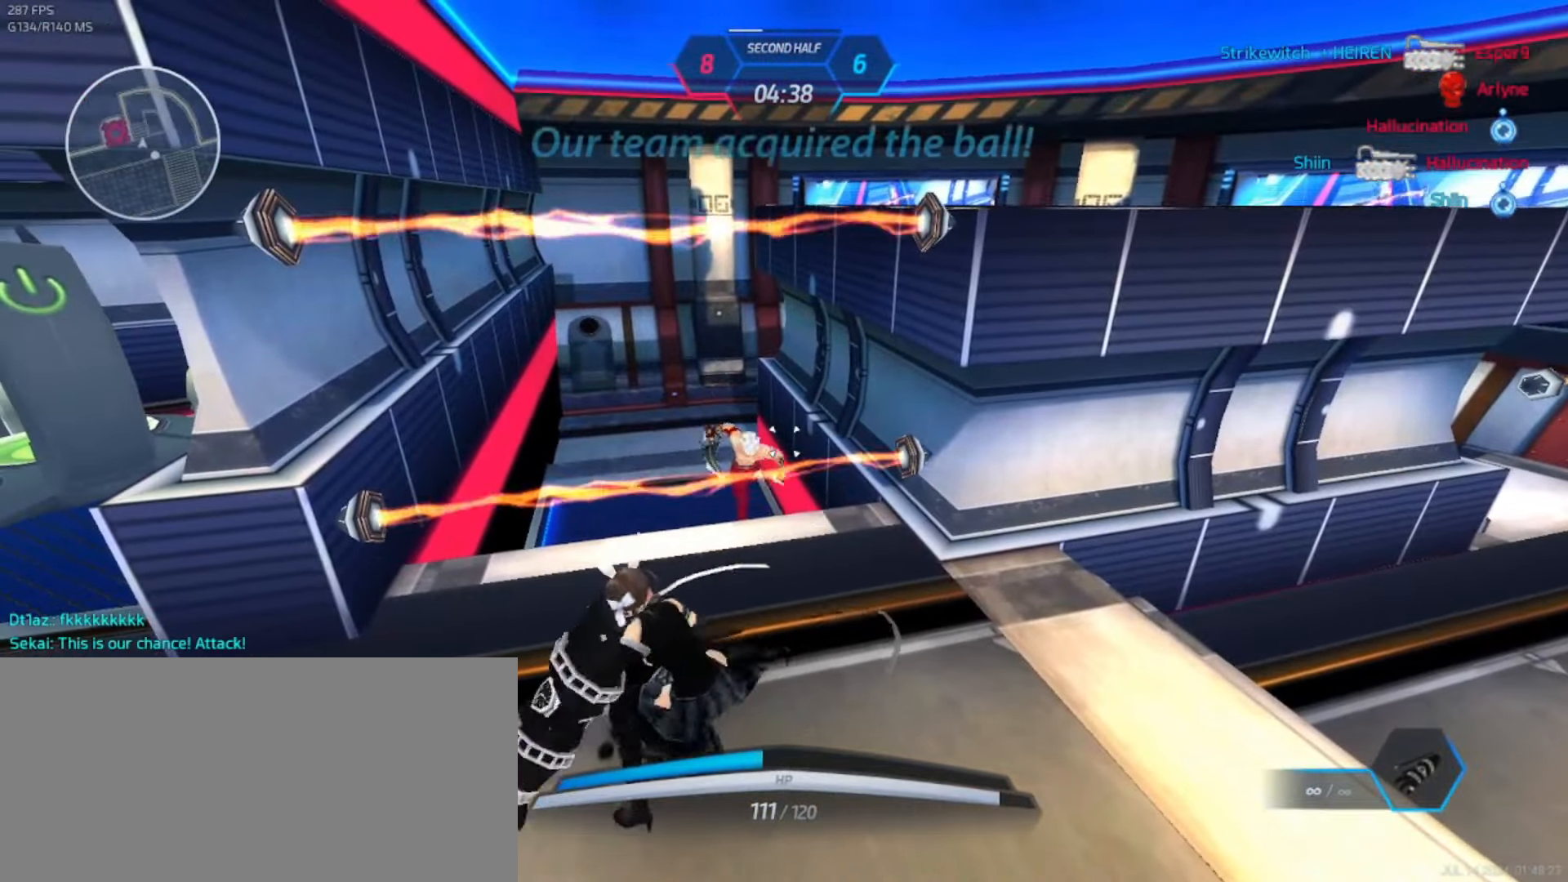
{"keys": [], "events": []}
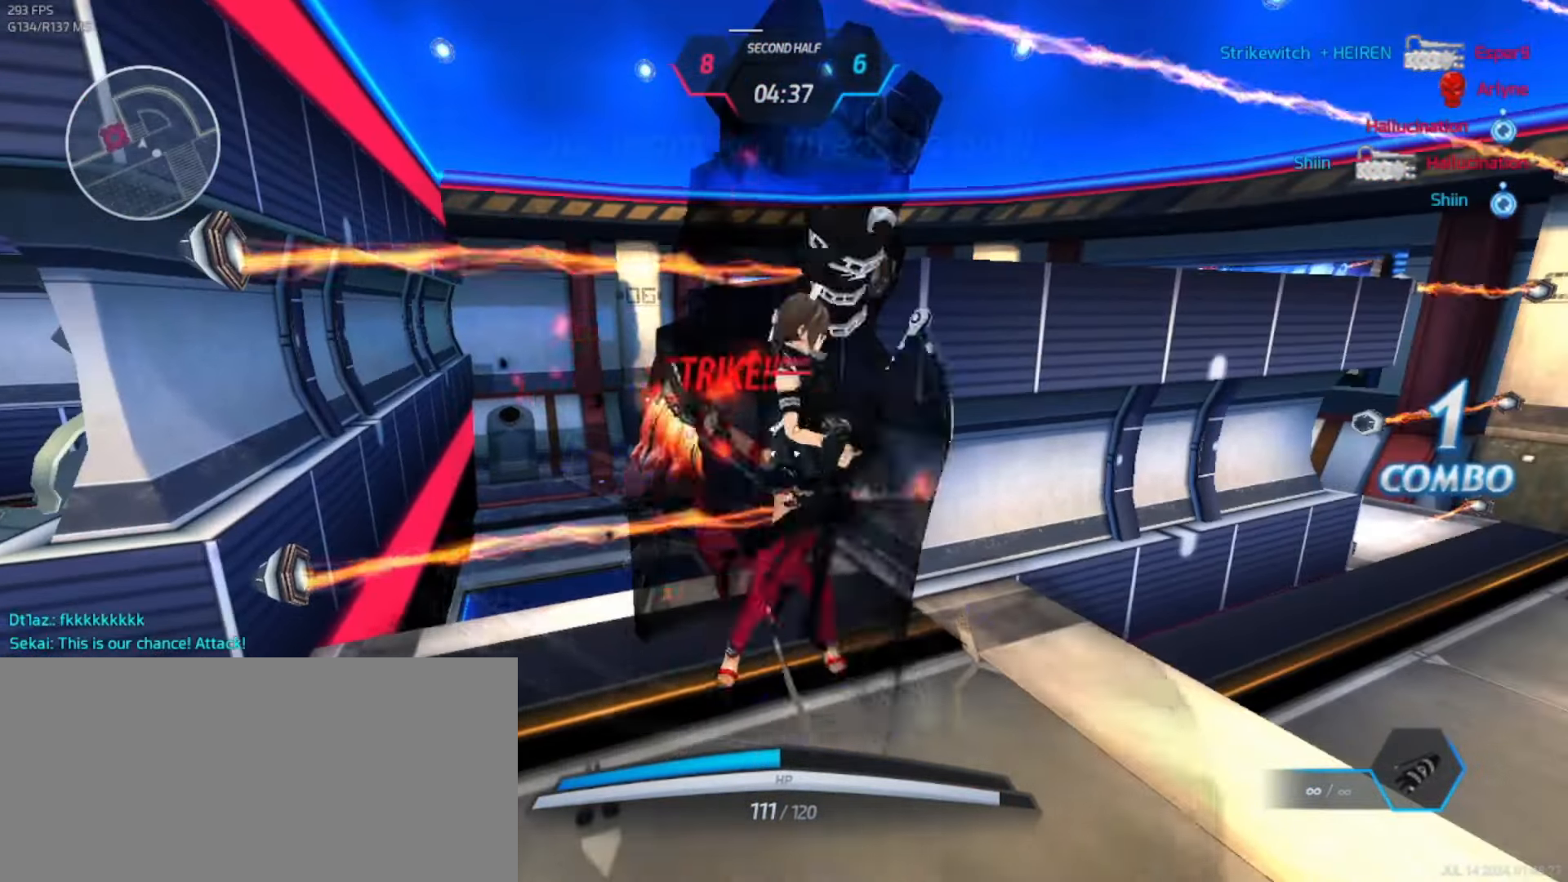
{"keys": ["s"], "events": [[350, "s", "down"]]}
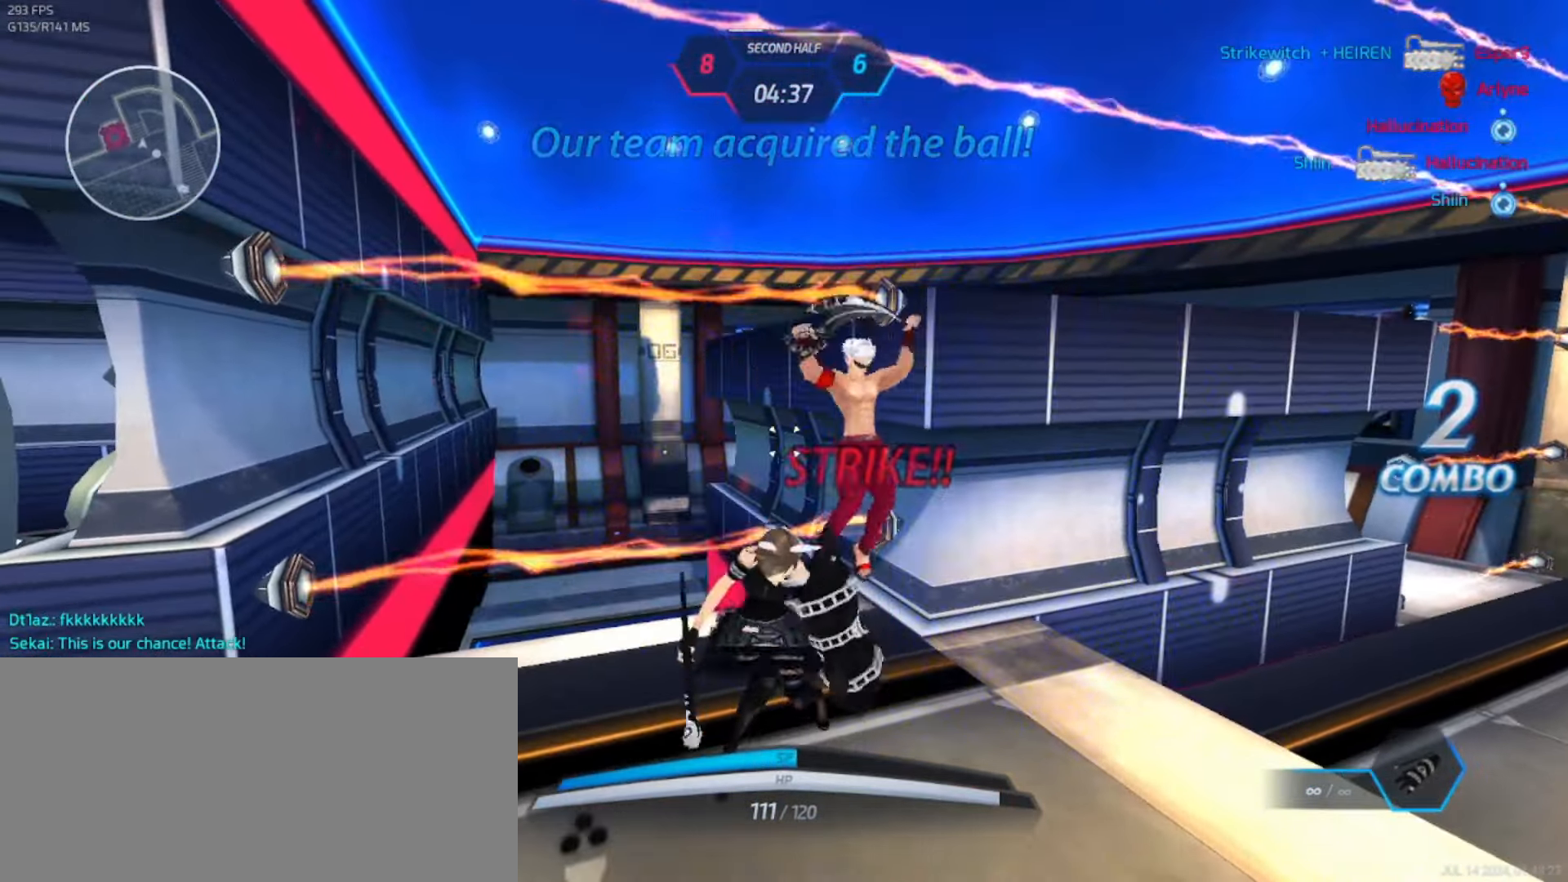
{"keys": ["s"], "events": [[384, "a", "down"], [500, "a", "up"]]}
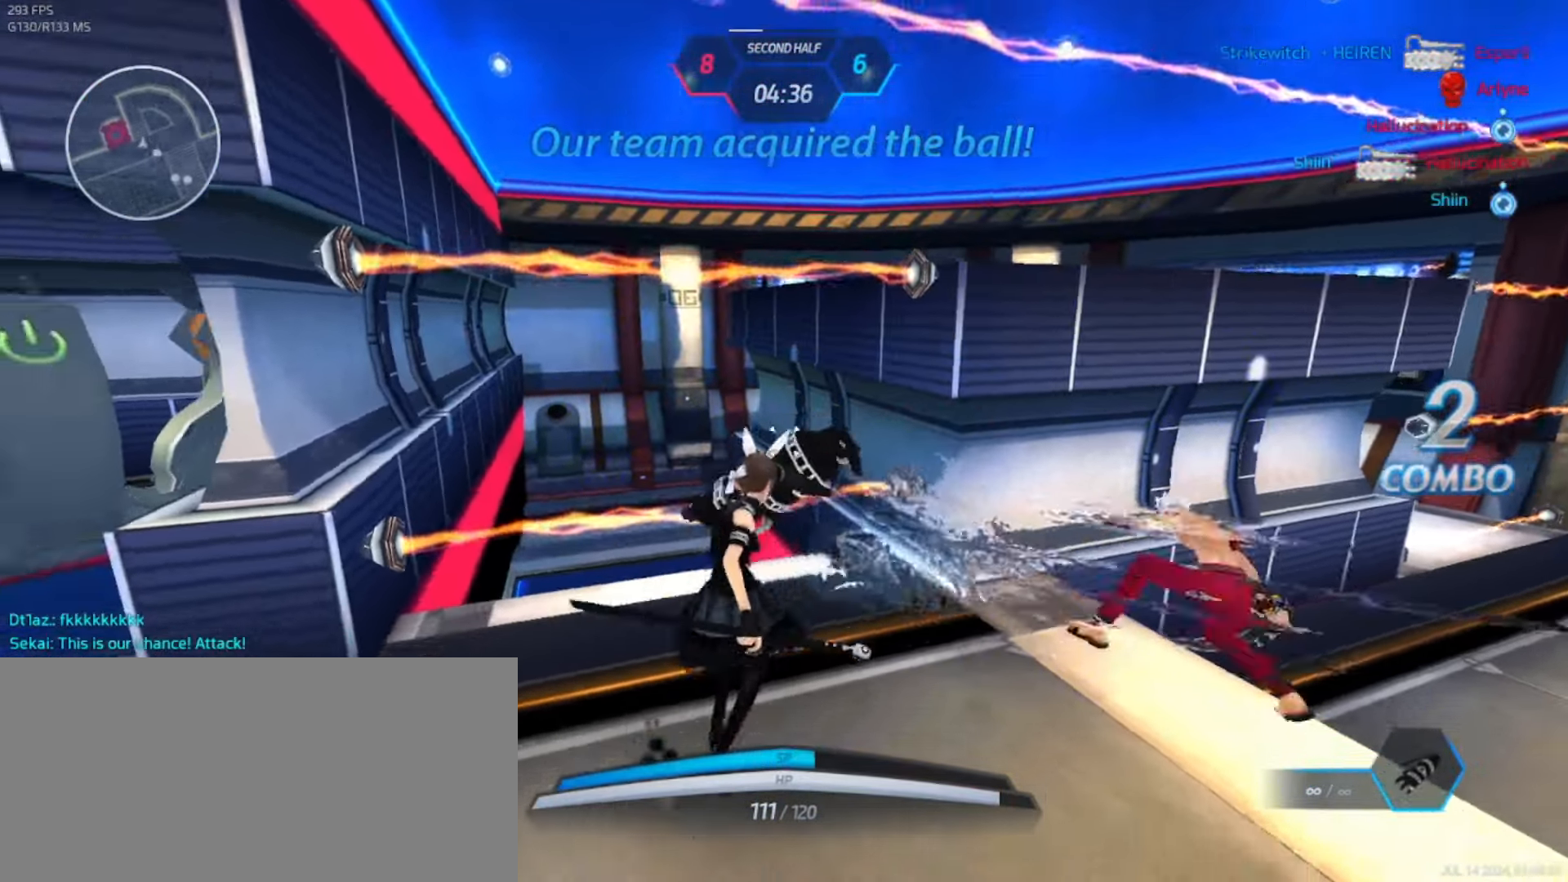
{"keys": ["w"], "events": [[34, "d", "down"], [100, "s", "up"], [233, "w", "down"], [400, "d", "up"]]}
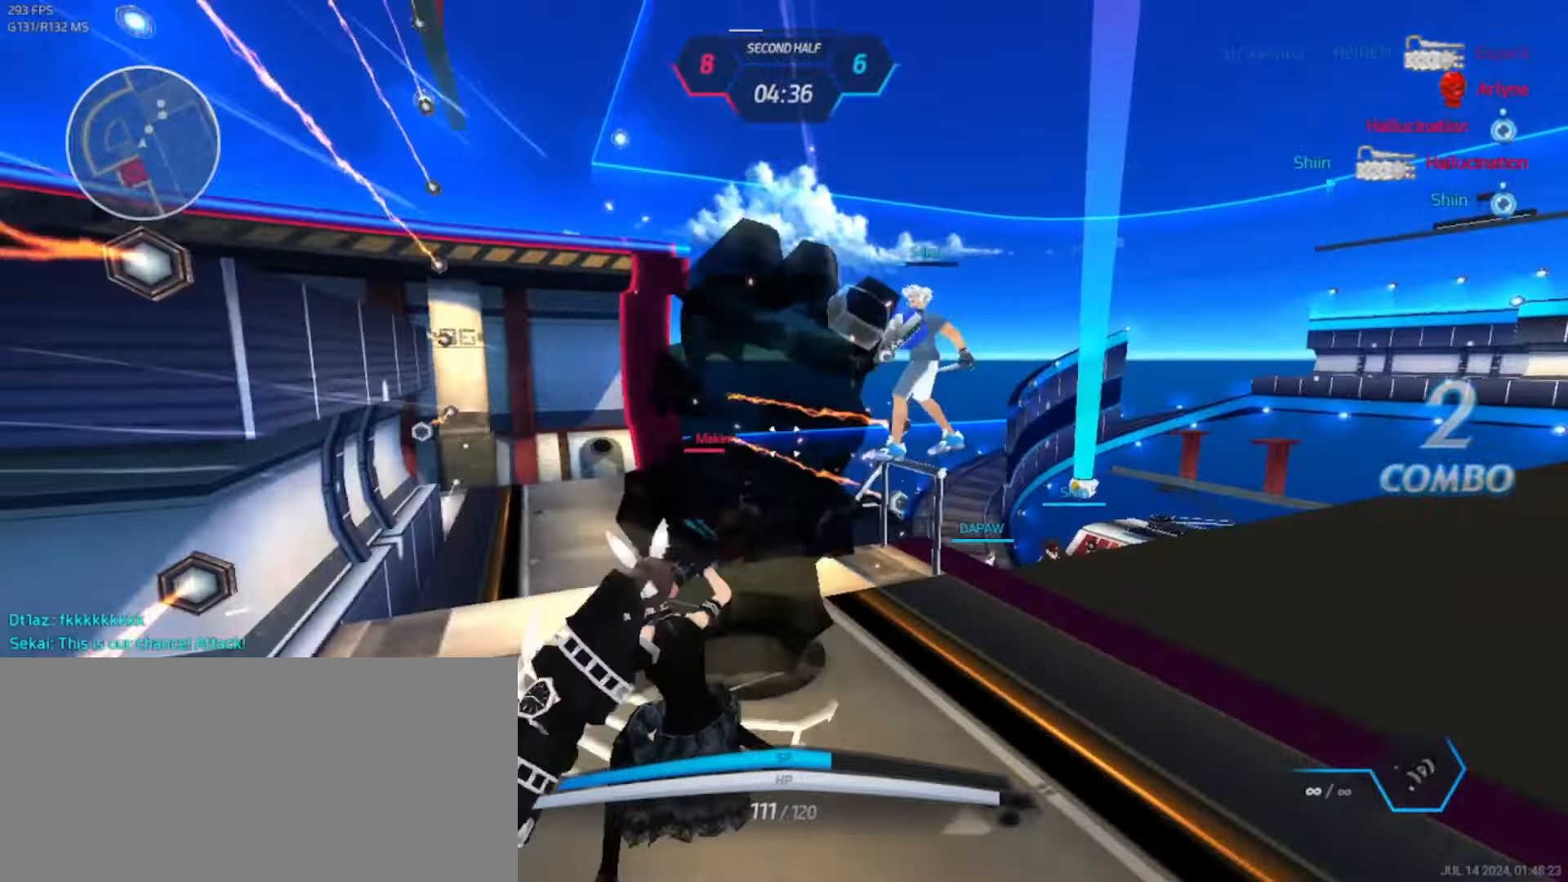
{"keys": ["w"], "events": []}
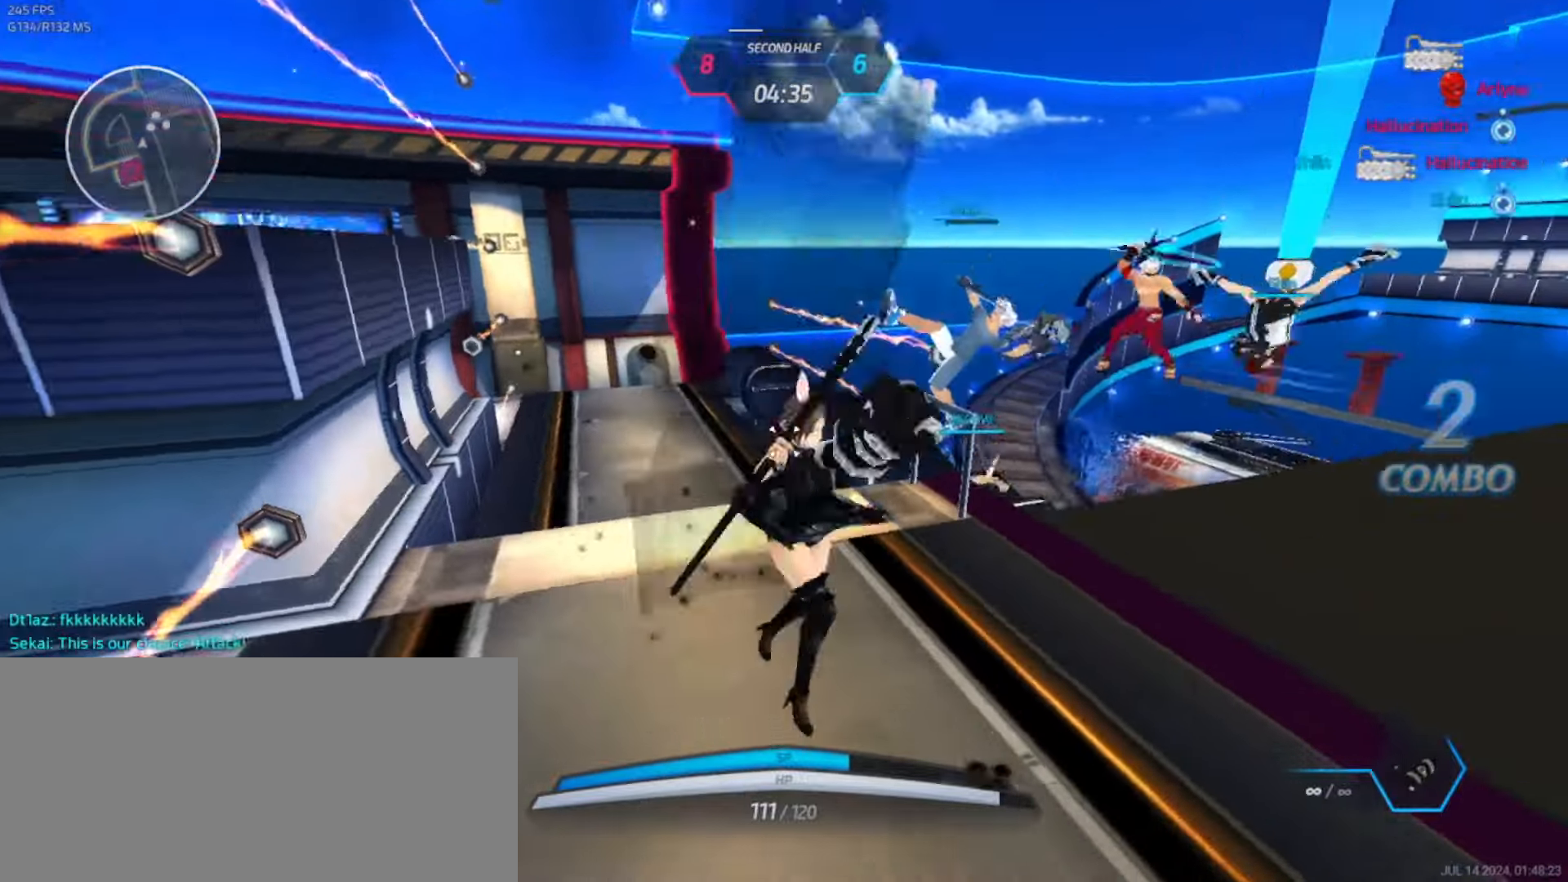
{"keys": [], "events": [[300, "w", "up"]]}
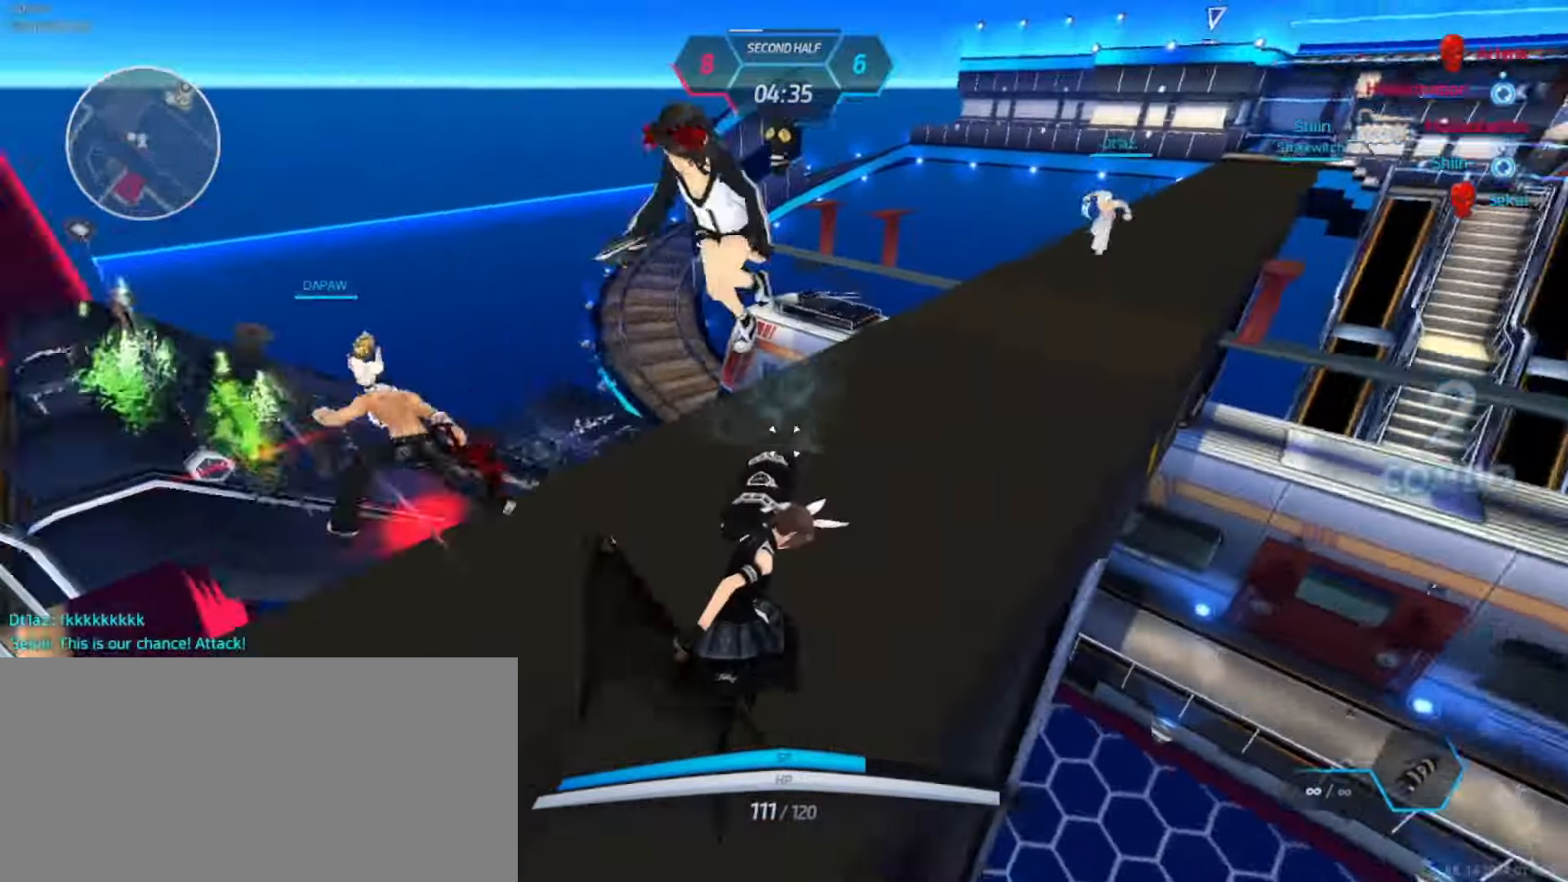
{"keys": [], "events": []}
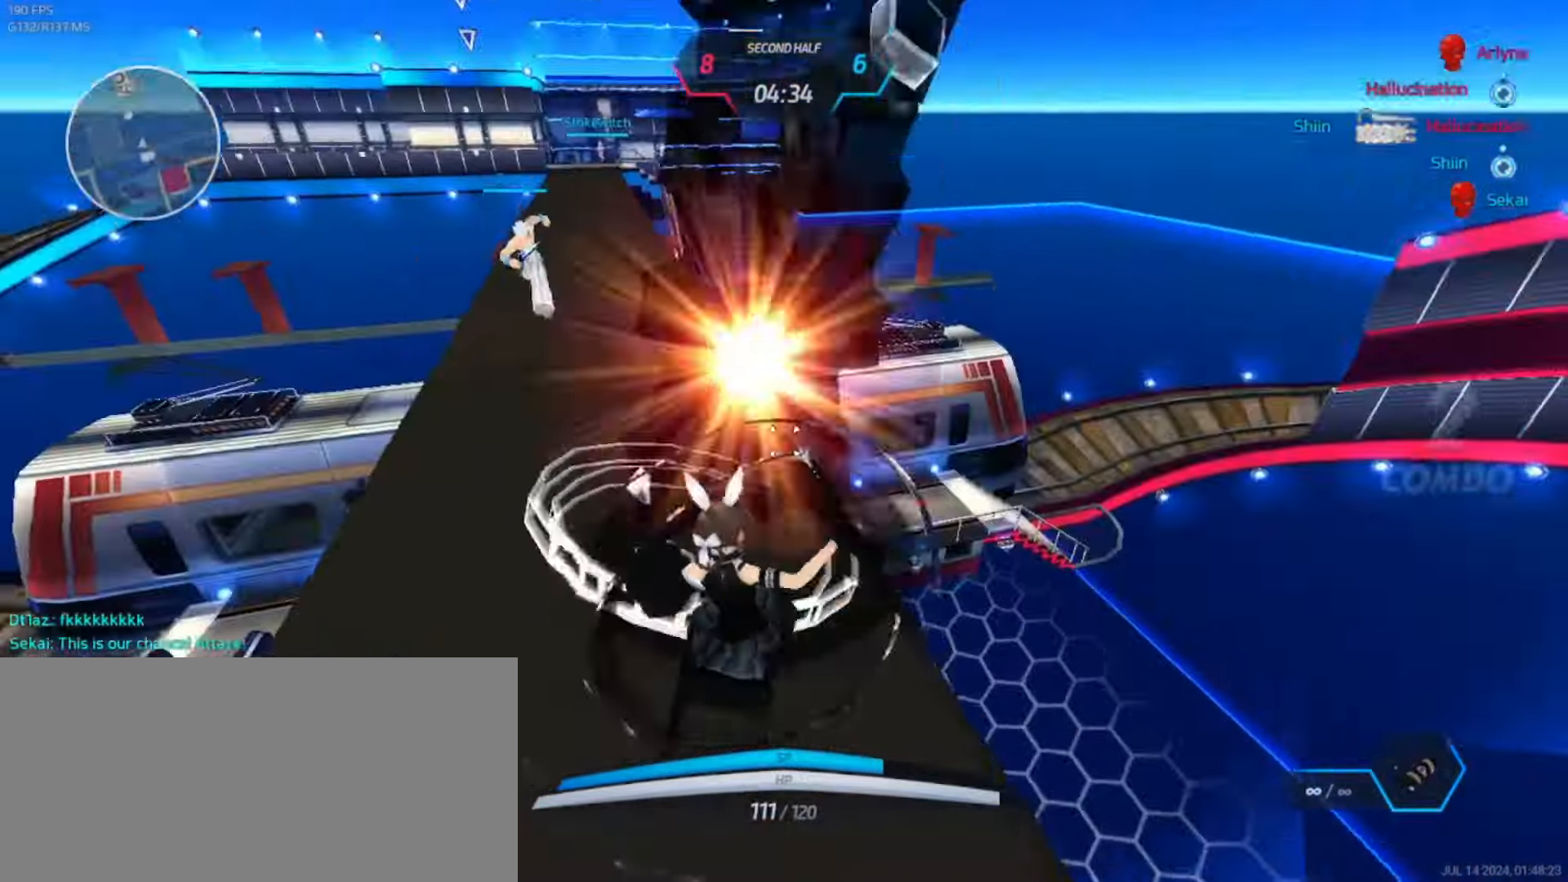
{"keys": [], "events": []}
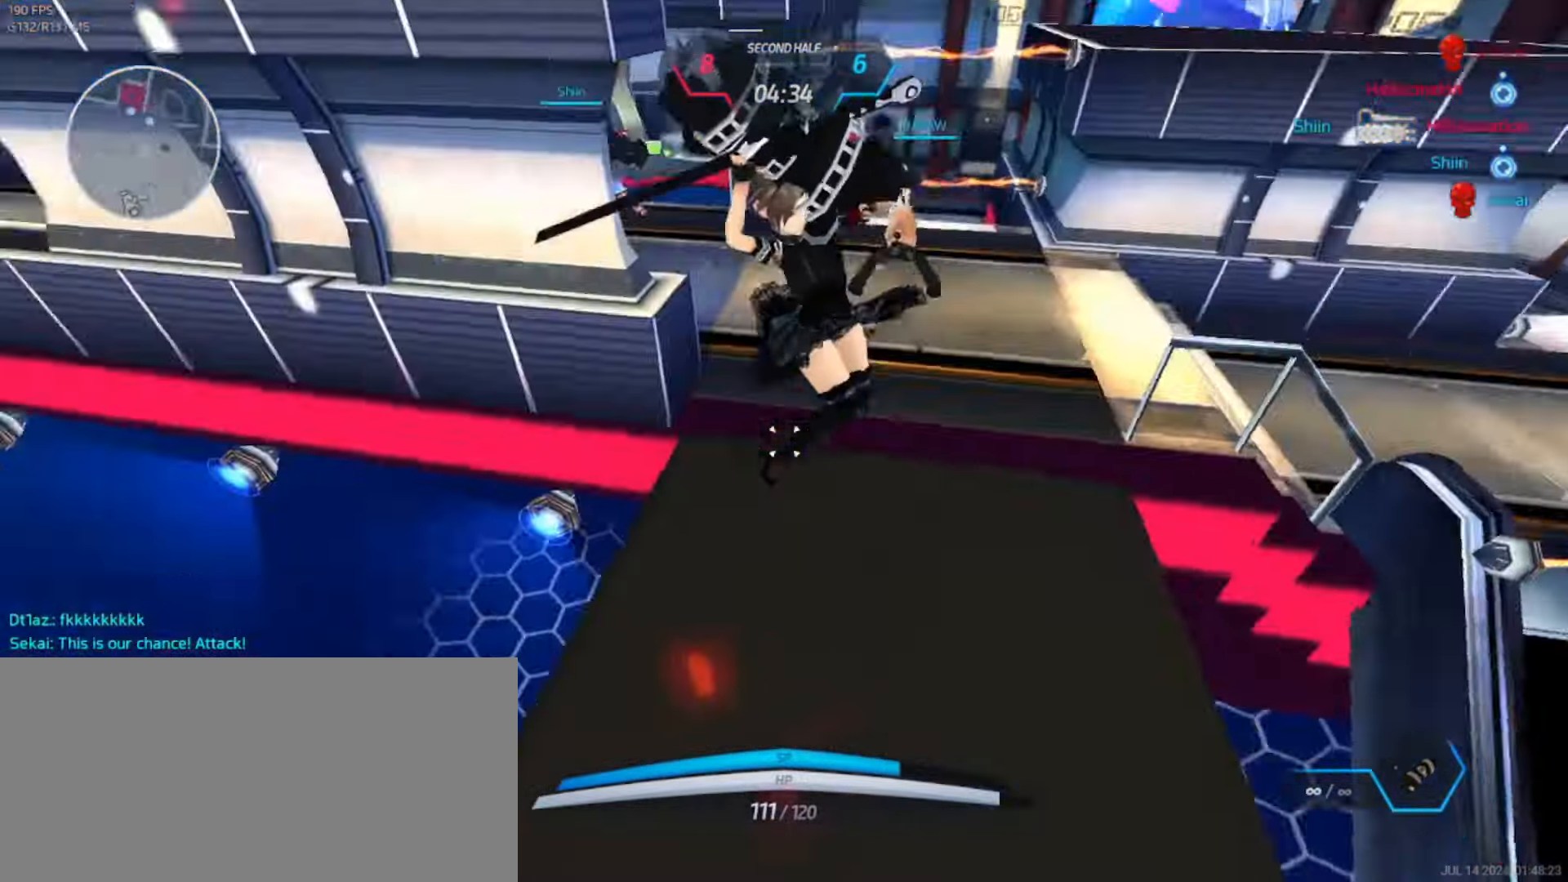
{"keys": [], "events": []}
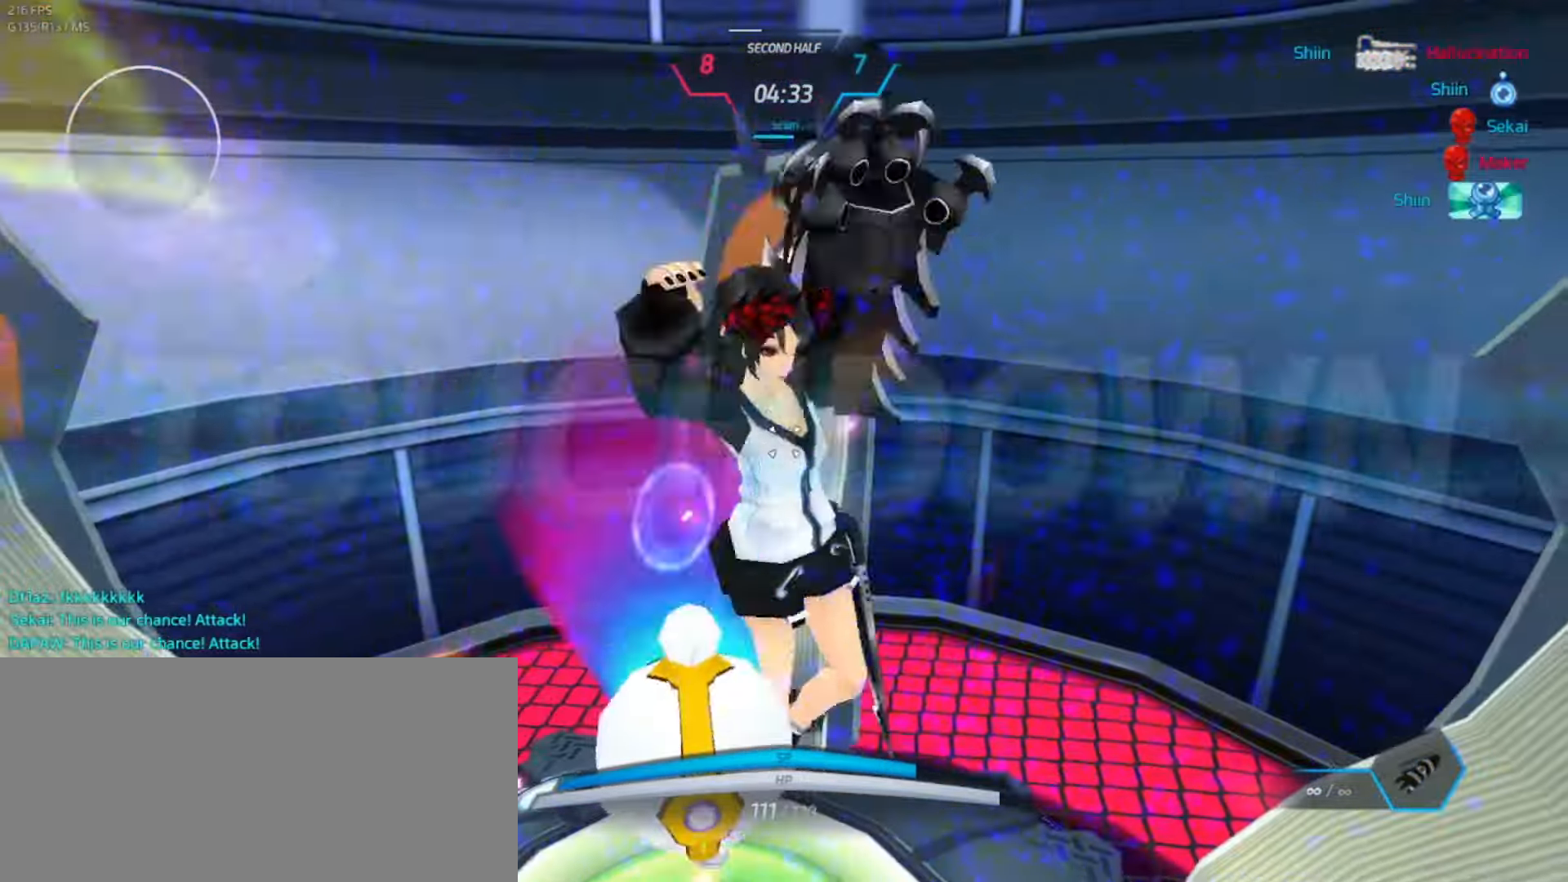
{"keys": ["q"], "events": [[216, "w", "down"], [233, "space", "down"], [250, "w", "up"], [266, "space", "up"], [300, "w", "down"], [416, "w", "up"], [466, "q", "down"]]}
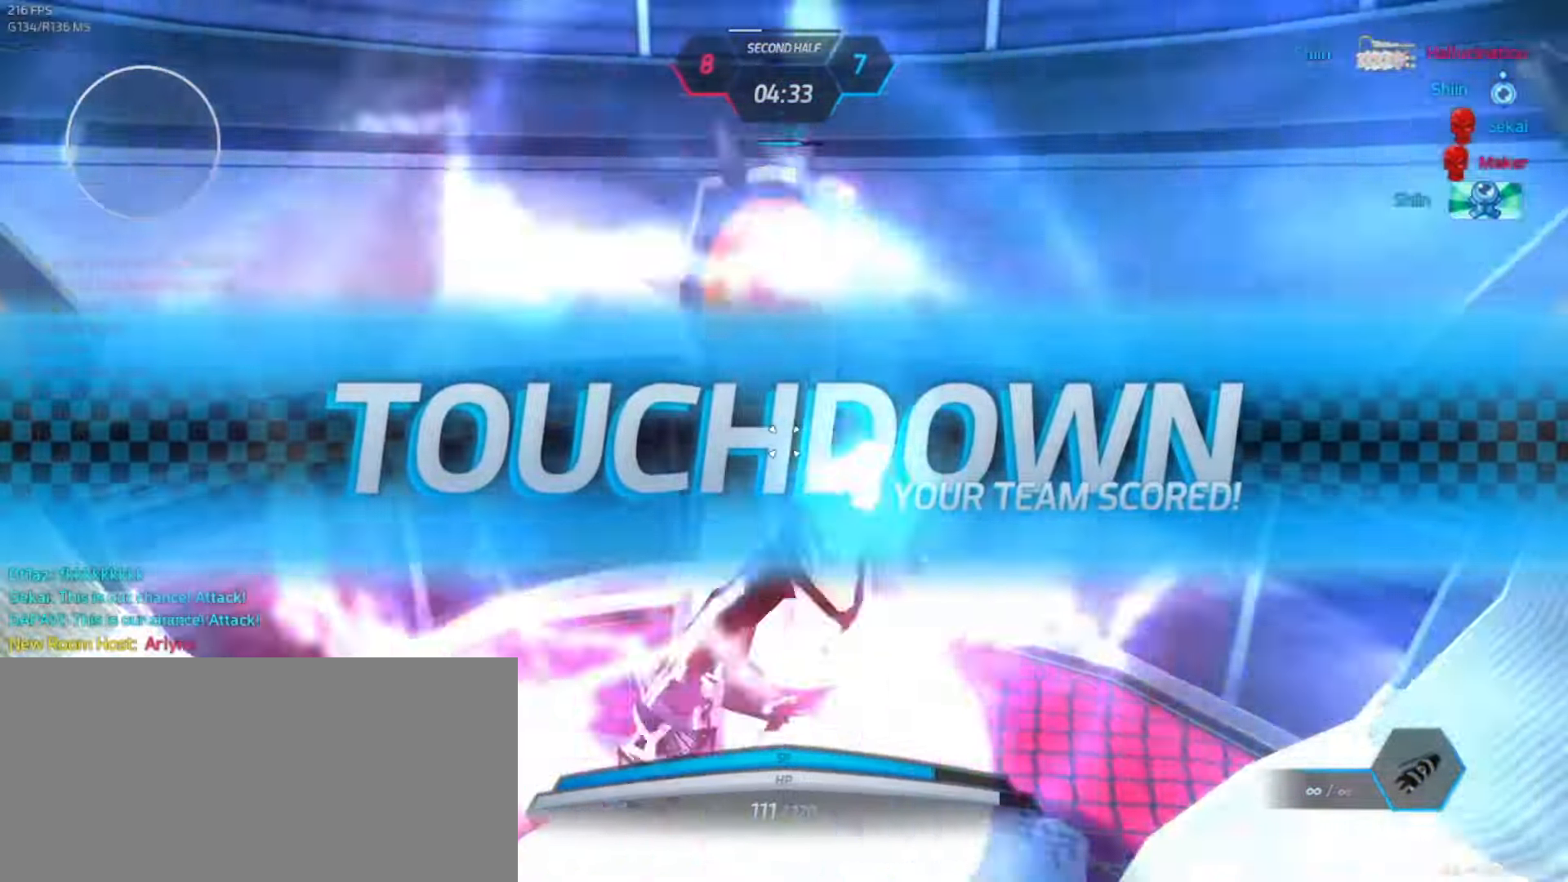
{"keys": [], "events": [[16, "3", "down"], [66, "q", "up"], [83, "3", "up"]]}
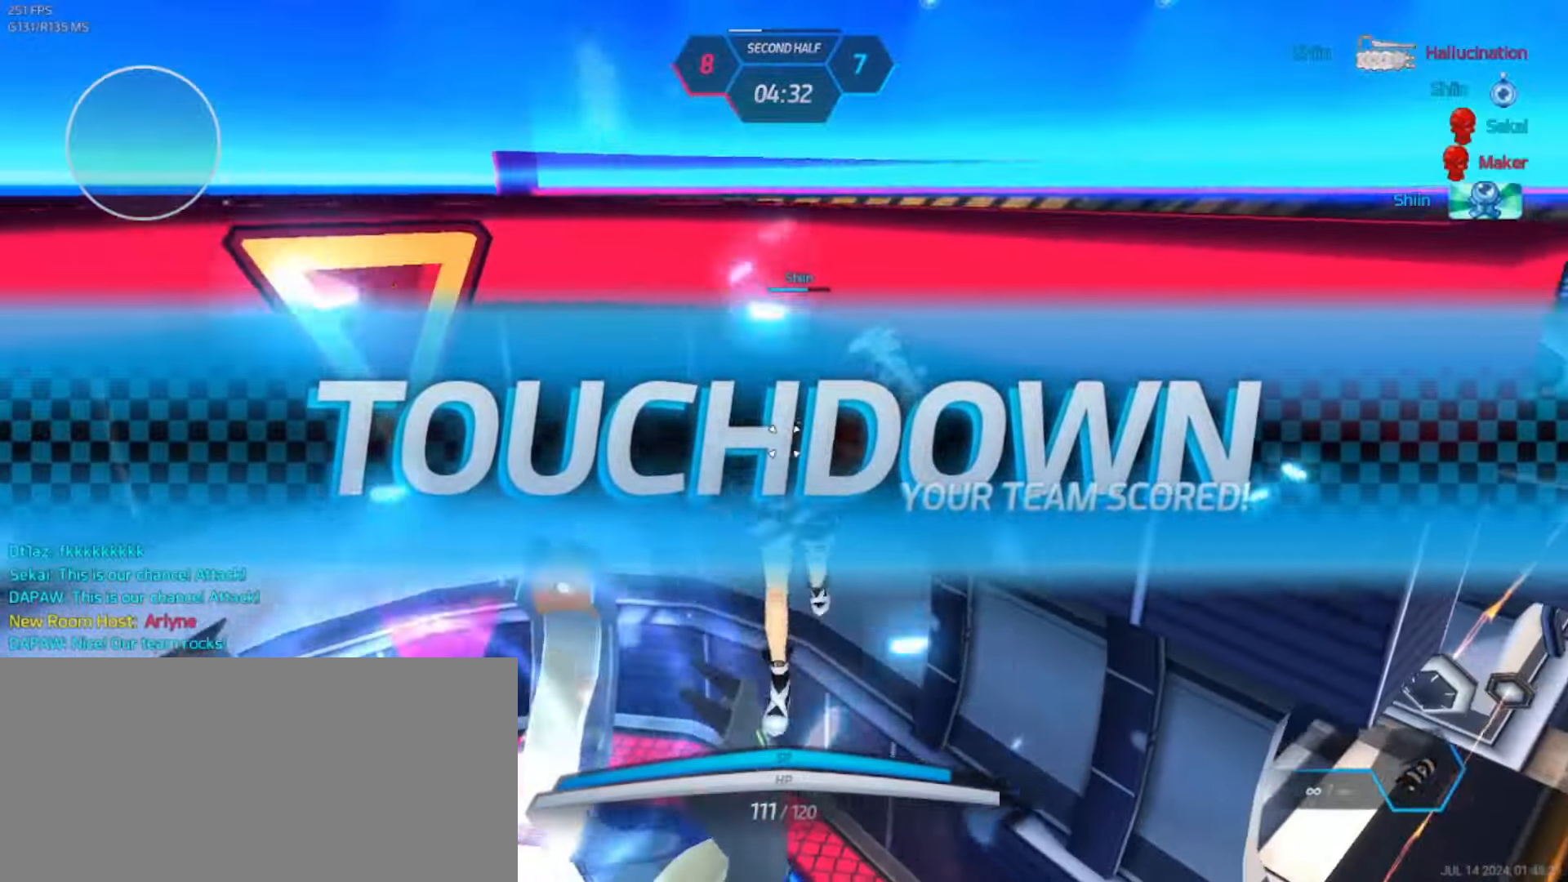
{"keys": [], "events": []}
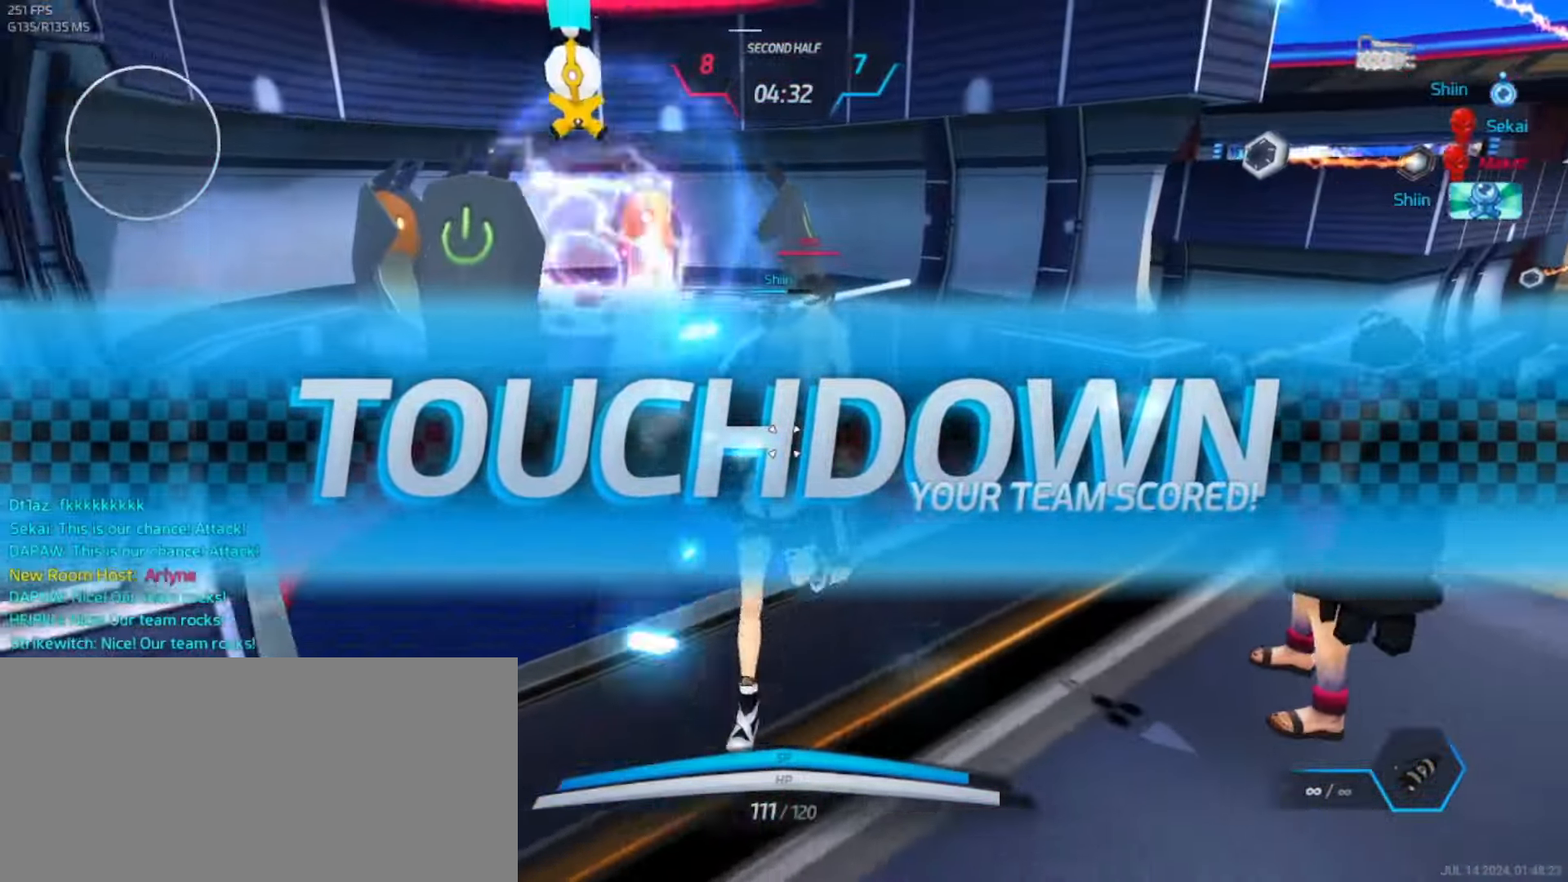
{"keys": [], "events": []}
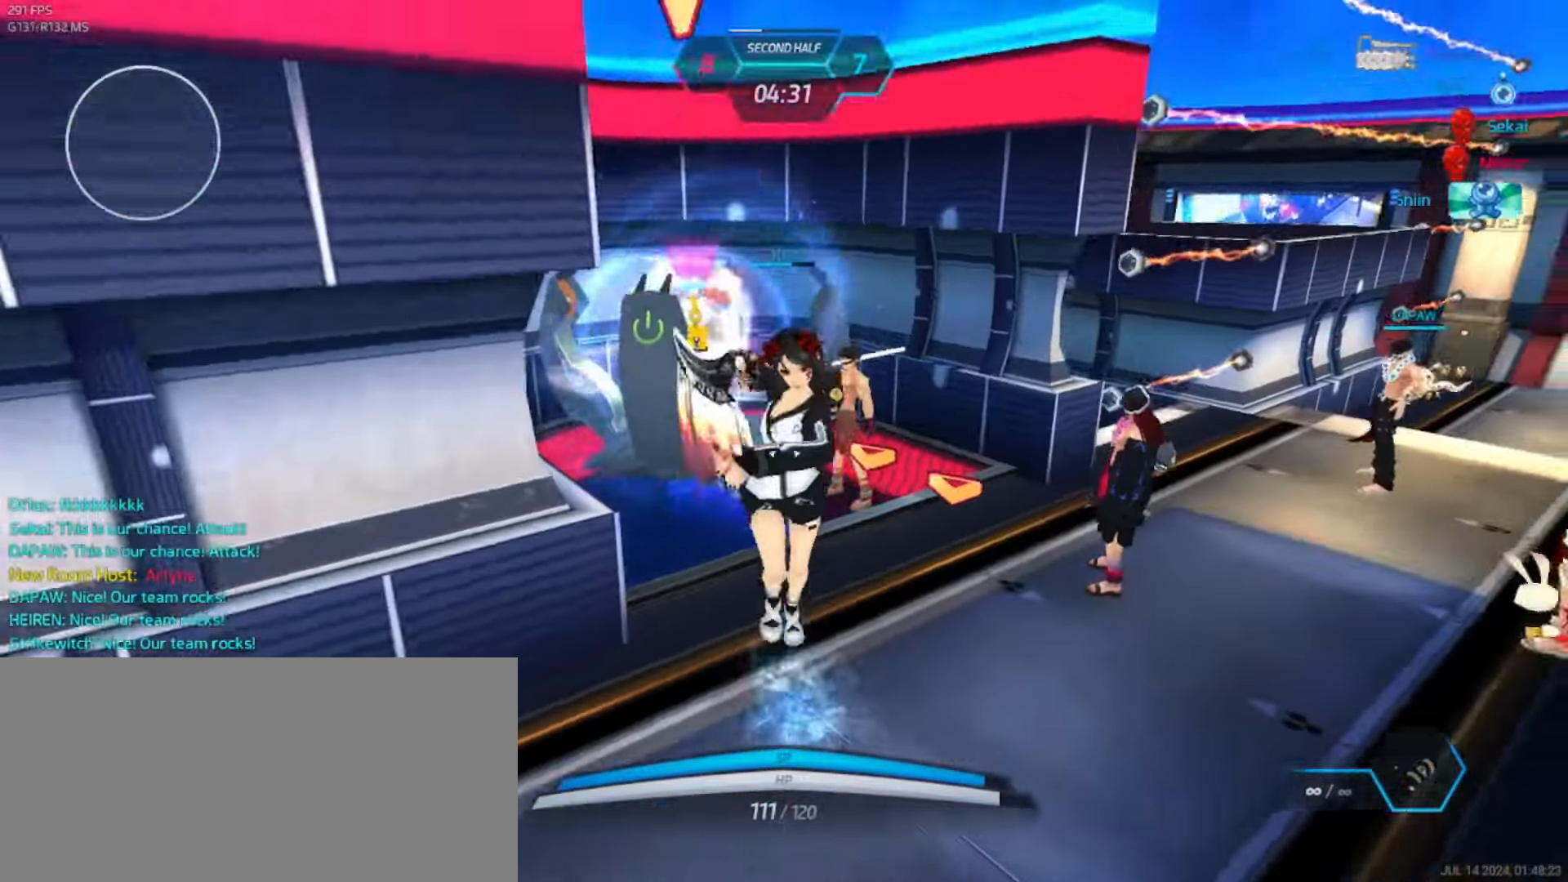
{"keys": [], "events": []}